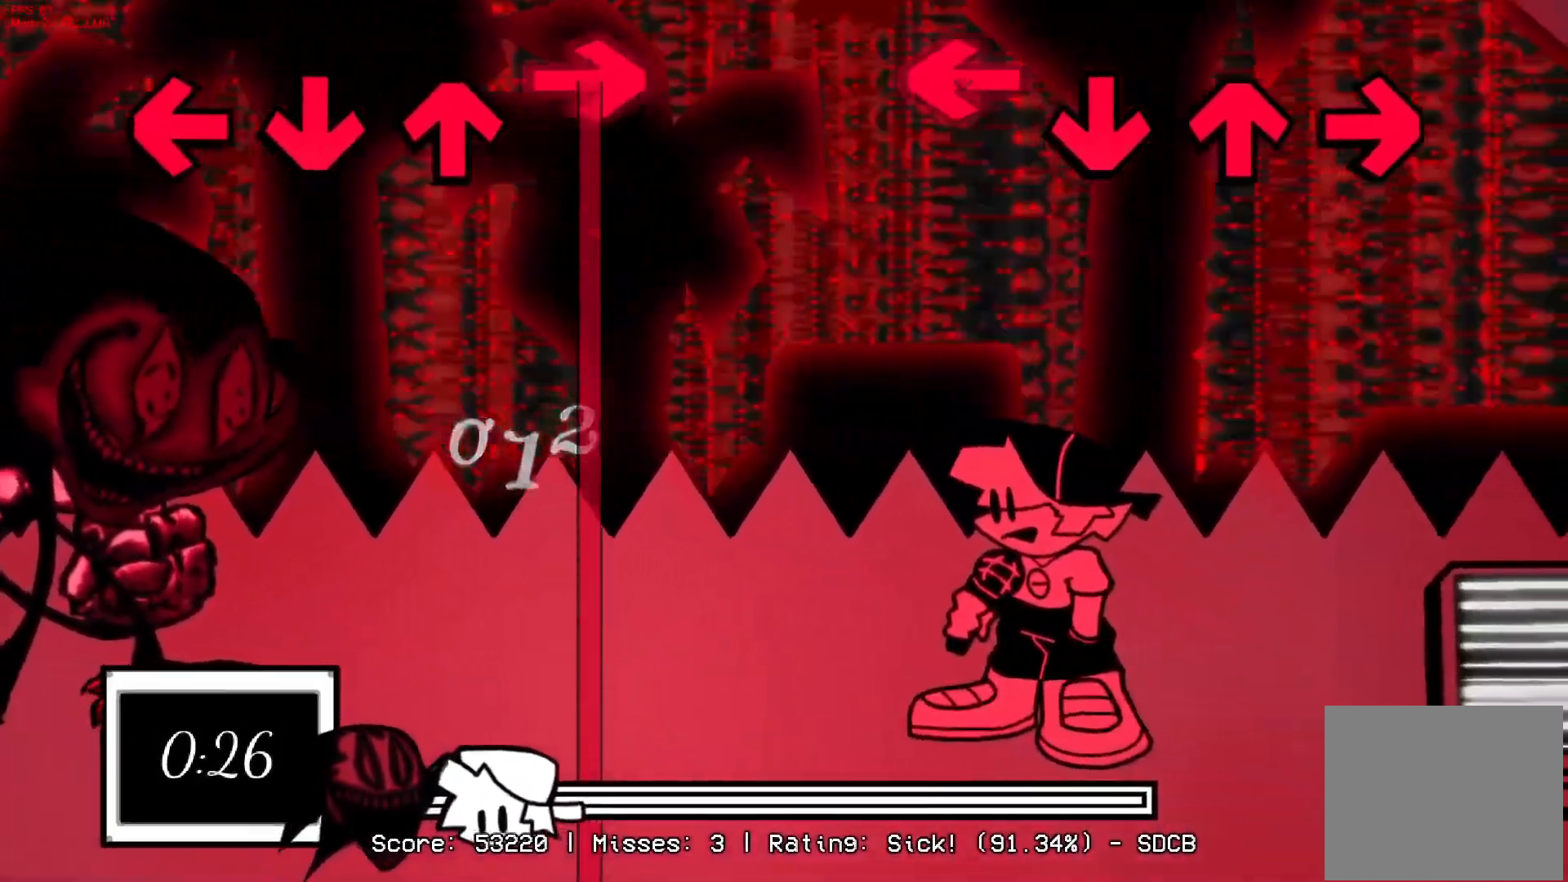
Gameplay with a controller (PlayStation layout); each line is a JSON object with the inputs held at the frame after it. "events" lists button and stick changes between this image and that frame as [ms after this image, input, new state], when the widget could be followed in between. Not read: left_stick.
{"buttons": [], "right_stick": "center", "events": [[283, "L1", "up"]]}
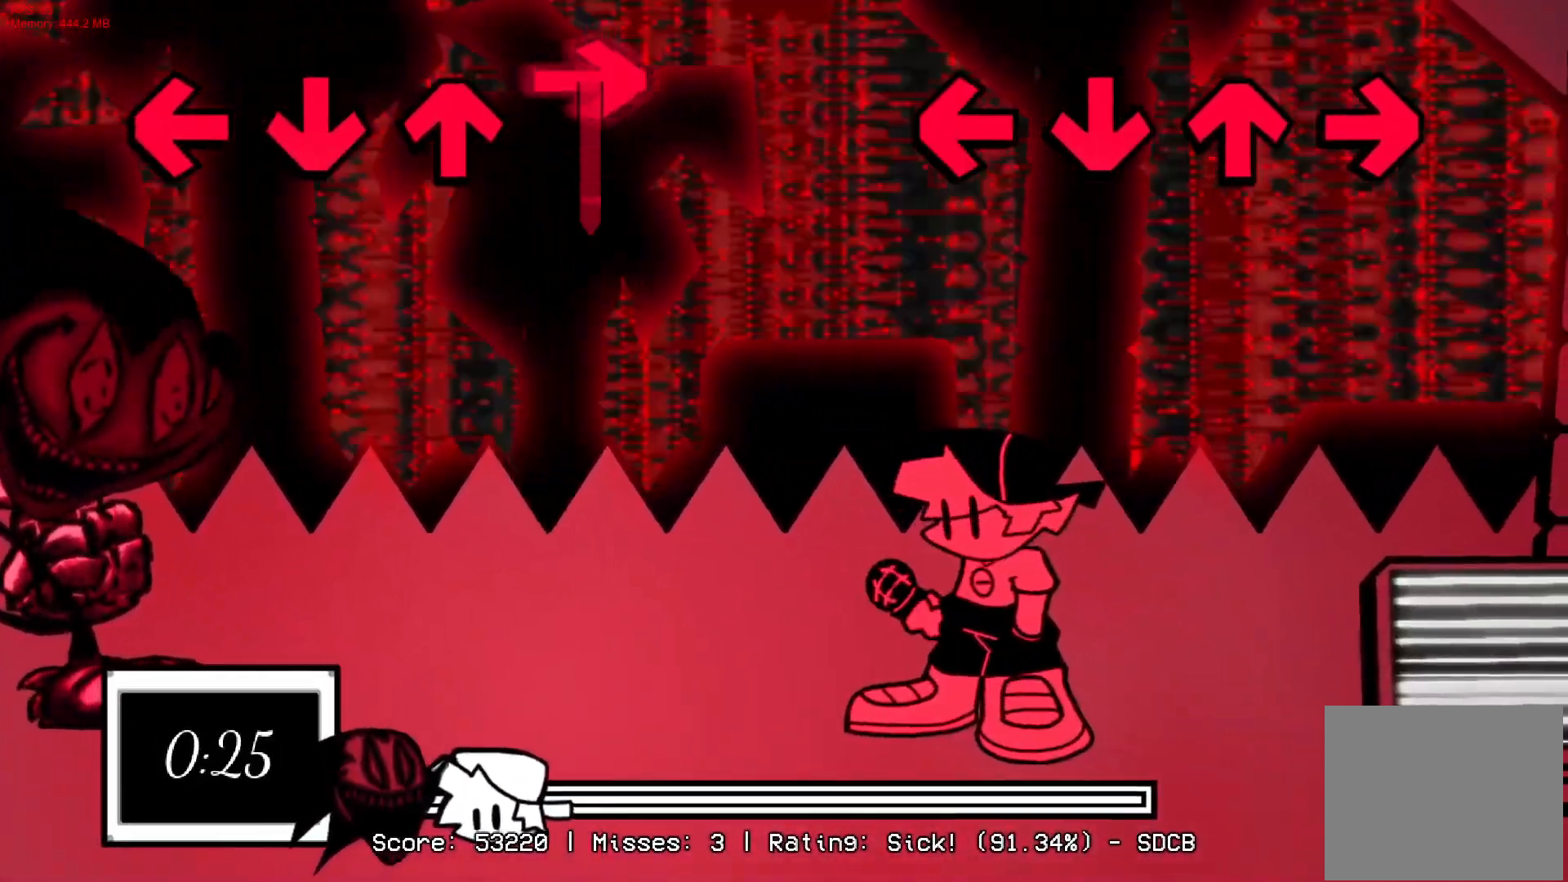
{"buttons": ["L1"], "right_stick": "center", "events": [[483, "L1", "down"]]}
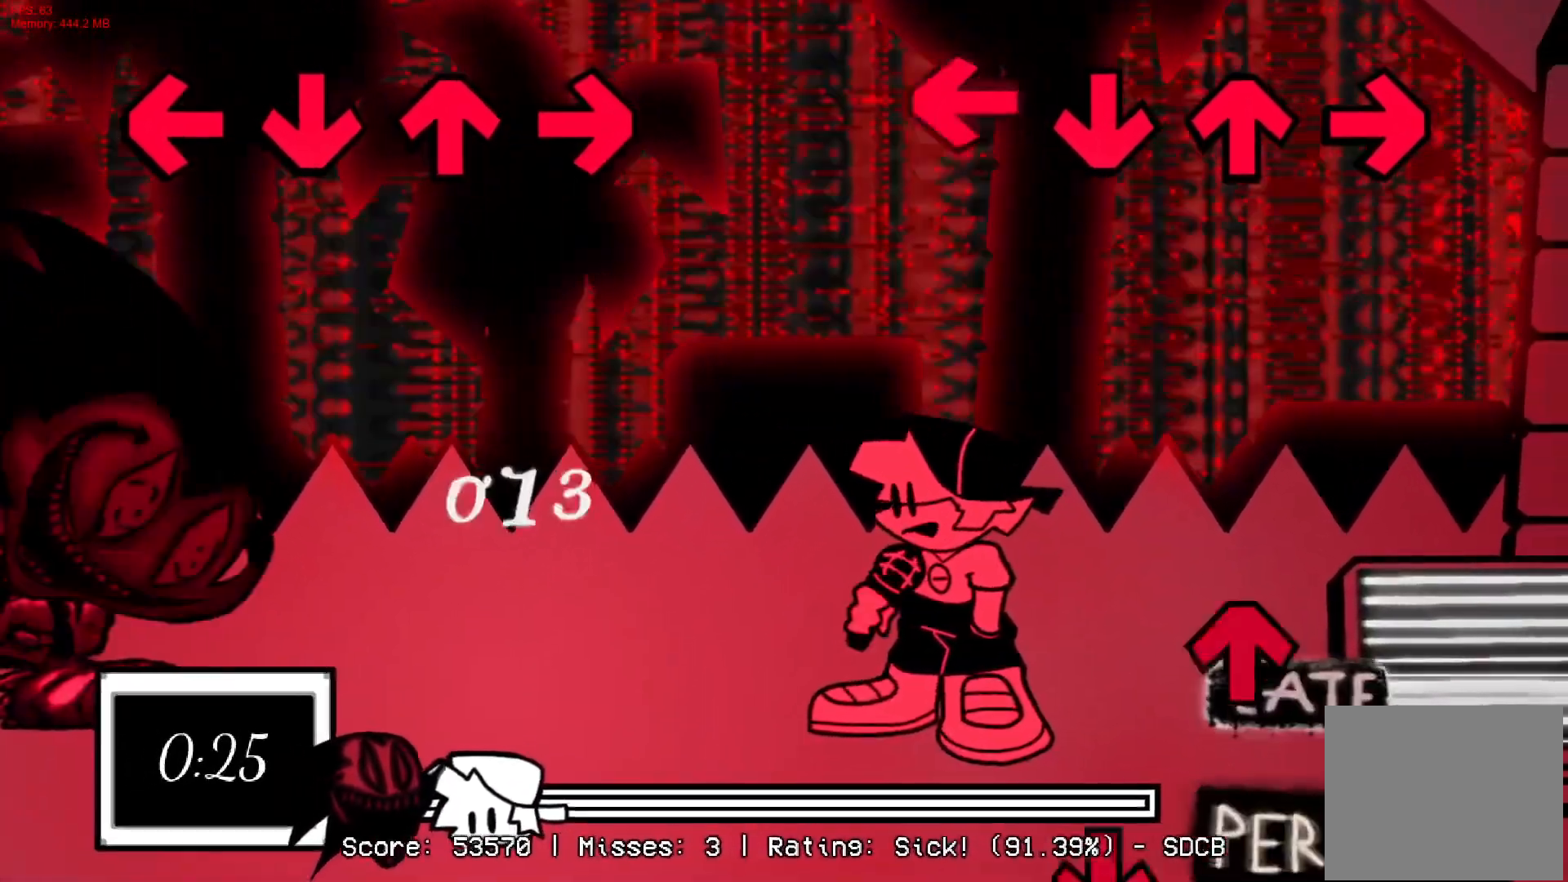
{"buttons": ["CROSS"], "right_stick": "center", "events": [[133, "L1", "up"], [283, "DPAD_UP", "down"], [400, "DPAD_UP", "up"], [450, "CROSS", "down"]]}
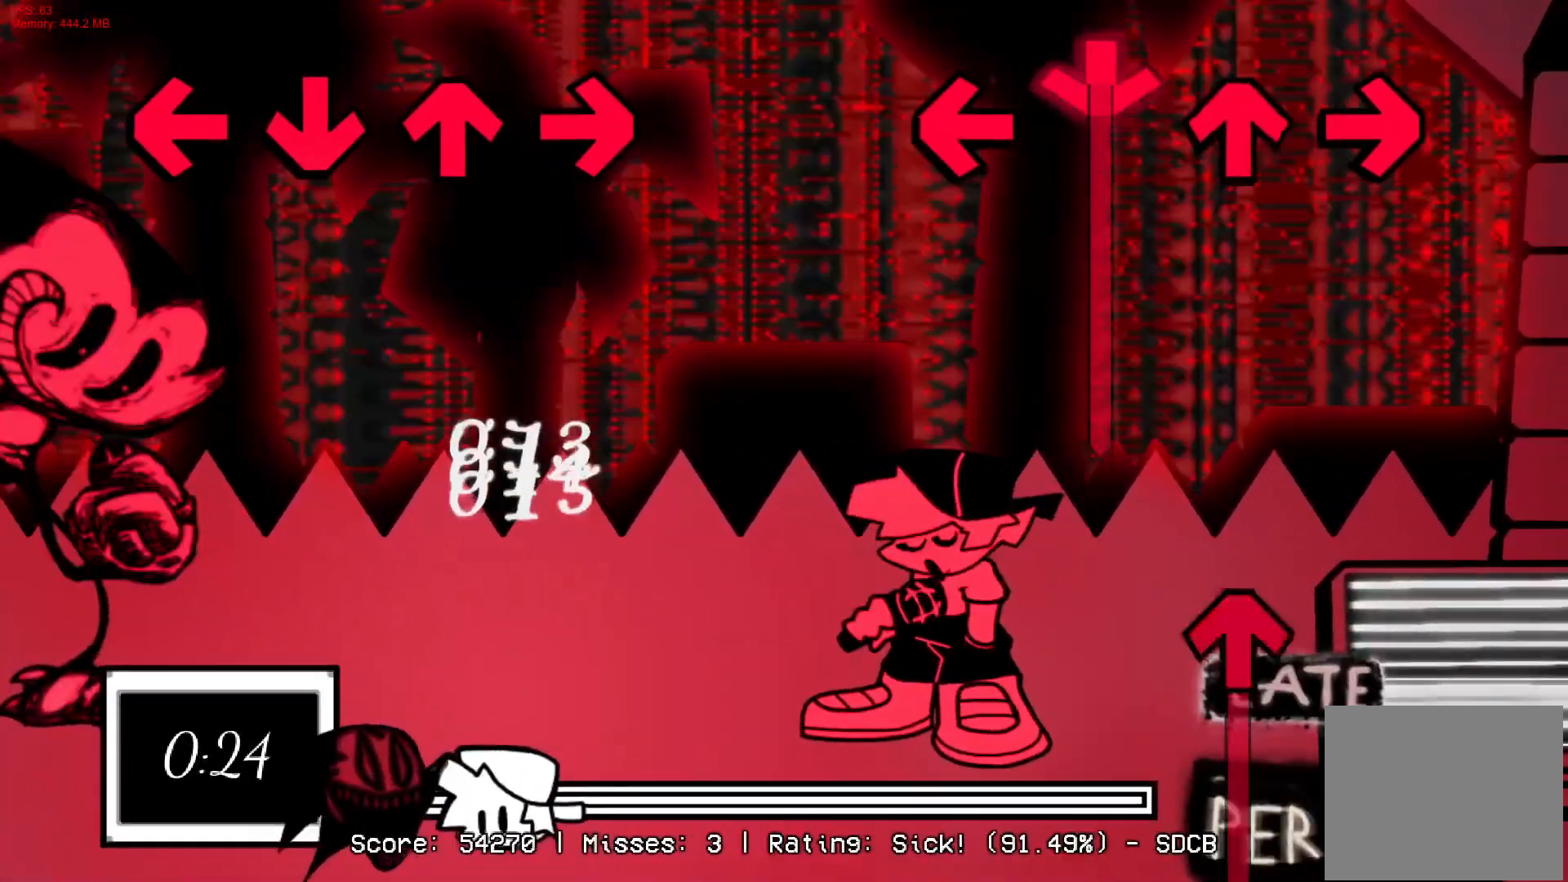
{"buttons": ["DPAD_UP"], "right_stick": "center", "events": [[283, "DPAD_UP", "down"], [367, "CROSS", "up"]]}